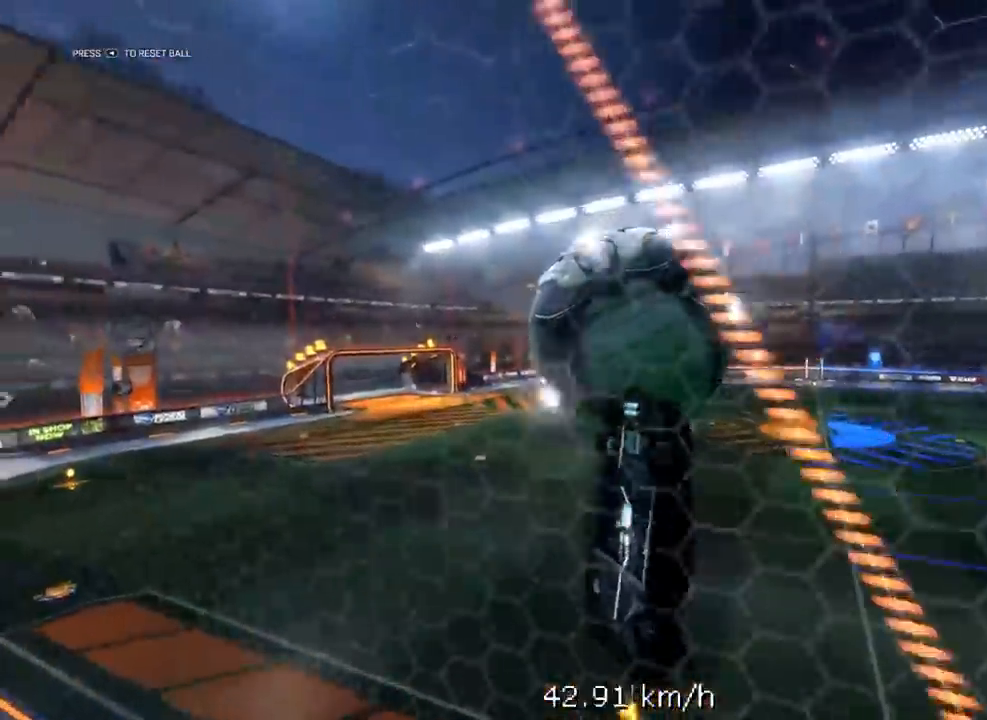
Gameplay with a controller (Xbox layout); each line is a JSON object with the inputs held at the frame after it. "events" lists button and stick changes between this image and that frame as [ms after this image, input, new state], when the widget could be followed in between.
{"buttons": ["L1", "R1", "R2"], "left_stick": "up", "right_stick": "center", "events": [[50, "left_stick", "up"], [250, "R1", "down"]]}
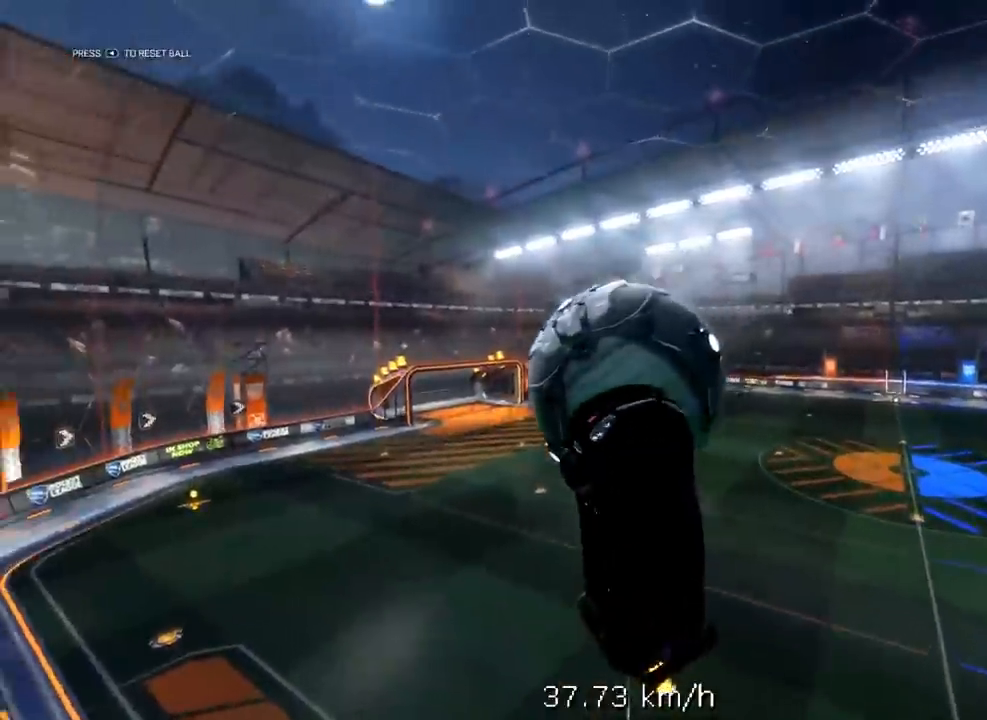
{"buttons": ["X", "L1", "R2"], "left_stick": "left", "right_stick": "center", "events": [[83, "left_stick", "up-left"], [183, "X", "down"], [183, "left_stick", "left"], [383, "R1", "up"]]}
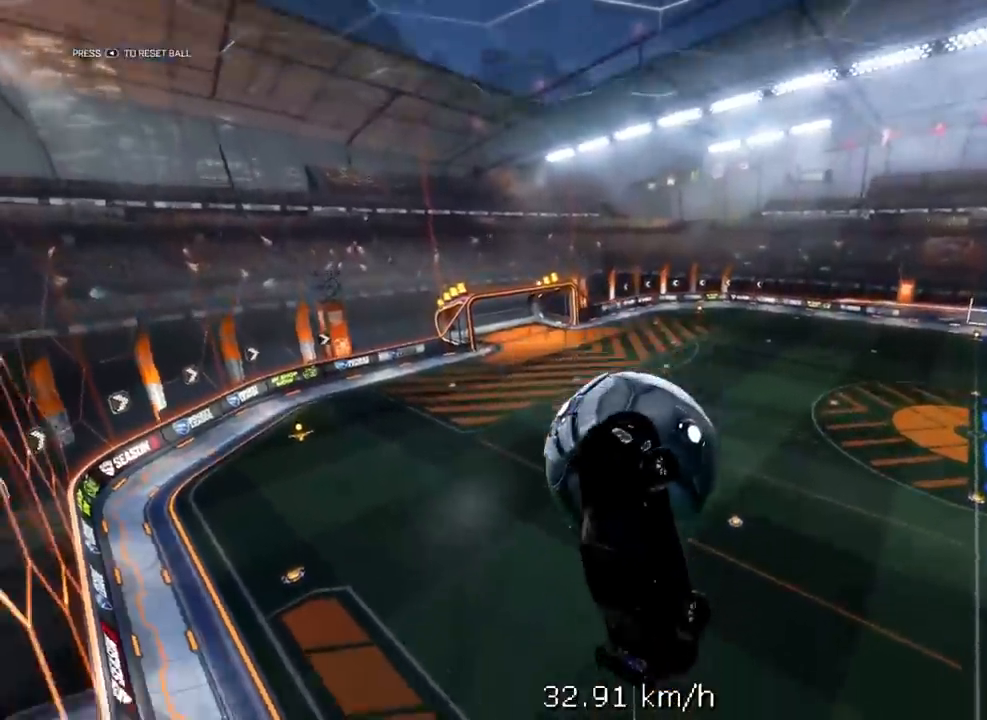
{"buttons": ["X", "R2"], "left_stick": "down", "right_stick": "center", "events": [[150, "L1", "up"], [250, "left_stick", "center"], [417, "left_stick", "down"]]}
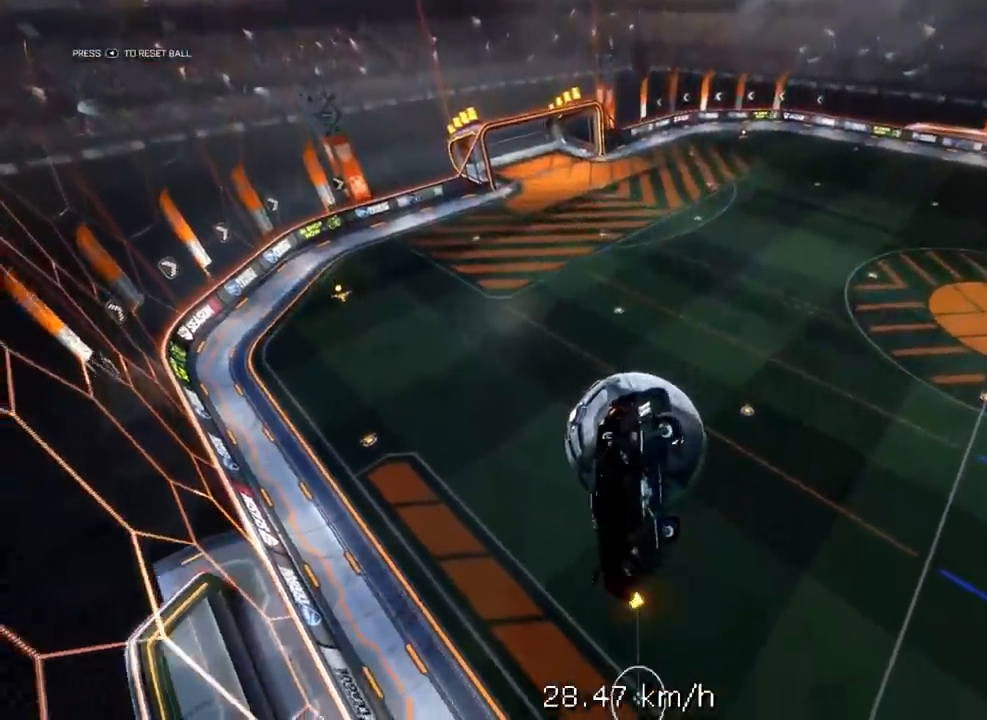
{"buttons": ["X", "L2"], "left_stick": "down", "right_stick": "center", "events": [[250, "L2", "down"], [483, "R2", "up"]]}
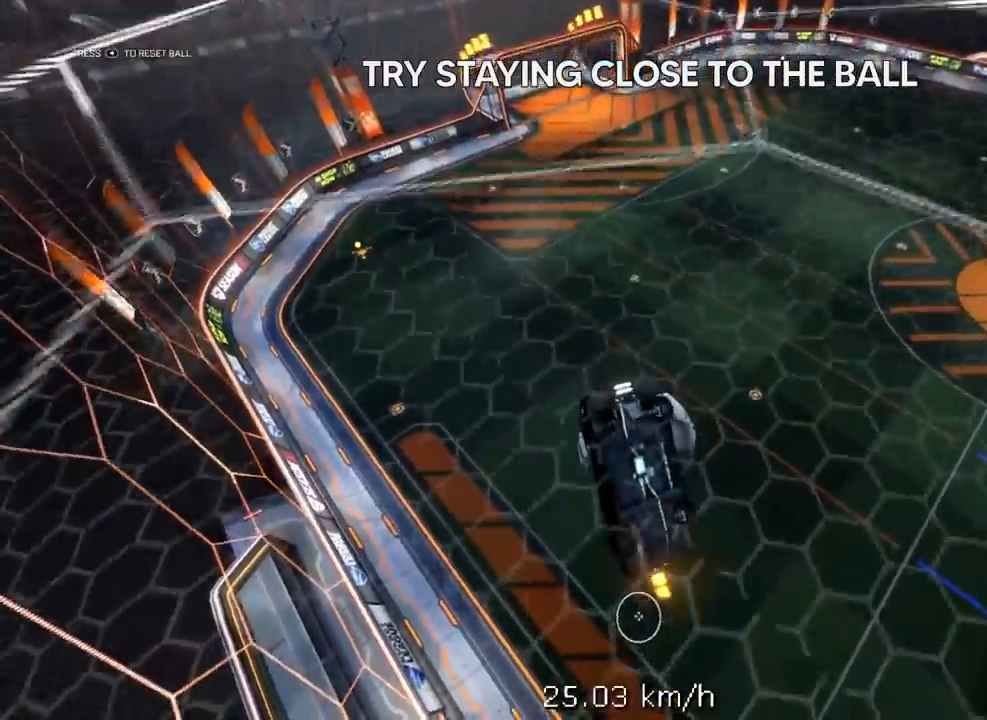
{"buttons": ["L2"], "left_stick": "left", "right_stick": "center", "events": [[17, "left_stick", "center"], [150, "X", "up"], [317, "left_stick", "left"]]}
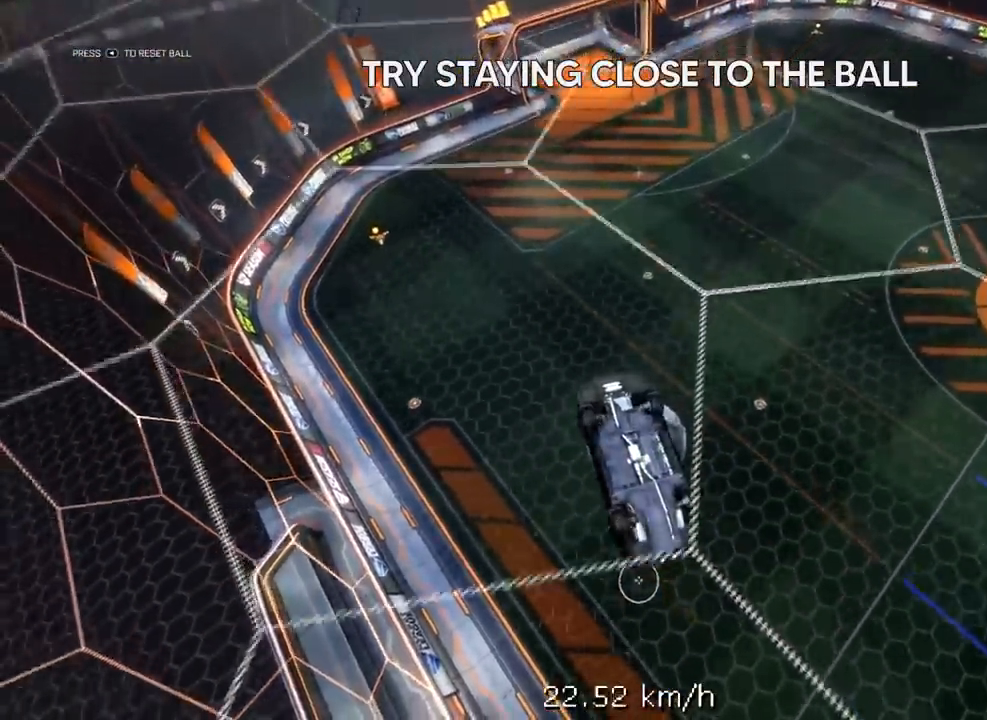
{"buttons": [], "left_stick": "center", "right_stick": "center", "events": [[117, "L2", "up"], [167, "left_stick", "center"]]}
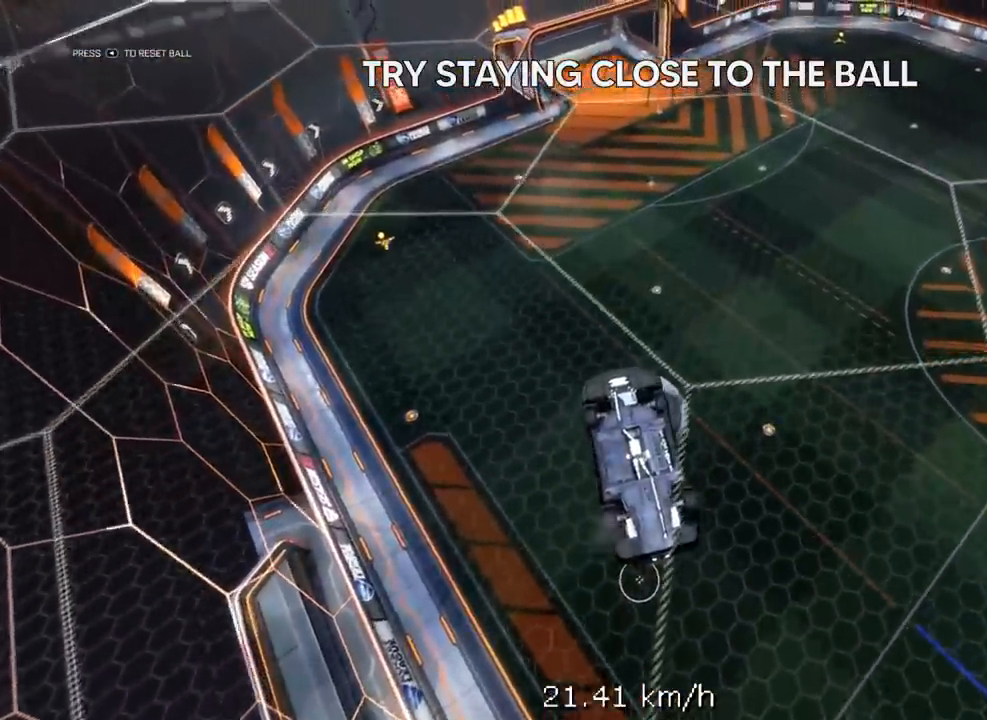
{"buttons": ["R1", "R2"], "left_stick": "center", "right_stick": "center", "events": [[83, "left_stick", "left"], [150, "left_stick", "up-left"], [350, "R2", "down"], [350, "left_stick", "center"], [417, "R1", "down"]]}
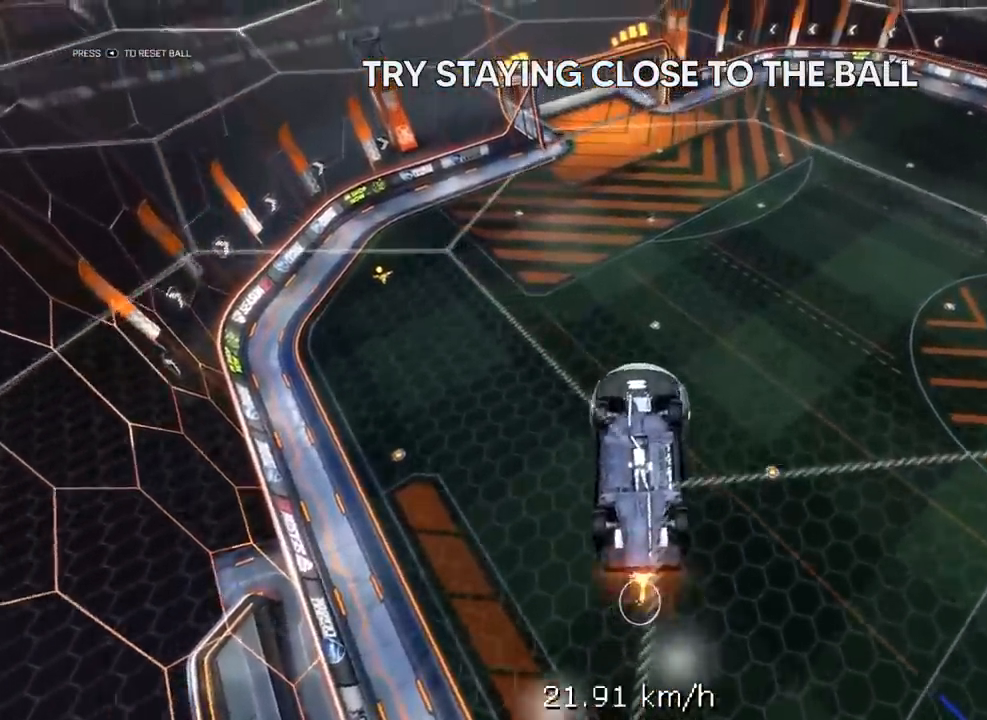
{"buttons": [], "left_stick": "right", "right_stick": "center", "events": [[183, "R1", "up"], [350, "R2", "up"], [350, "left_stick", "down-right"], [450, "left_stick", "right"]]}
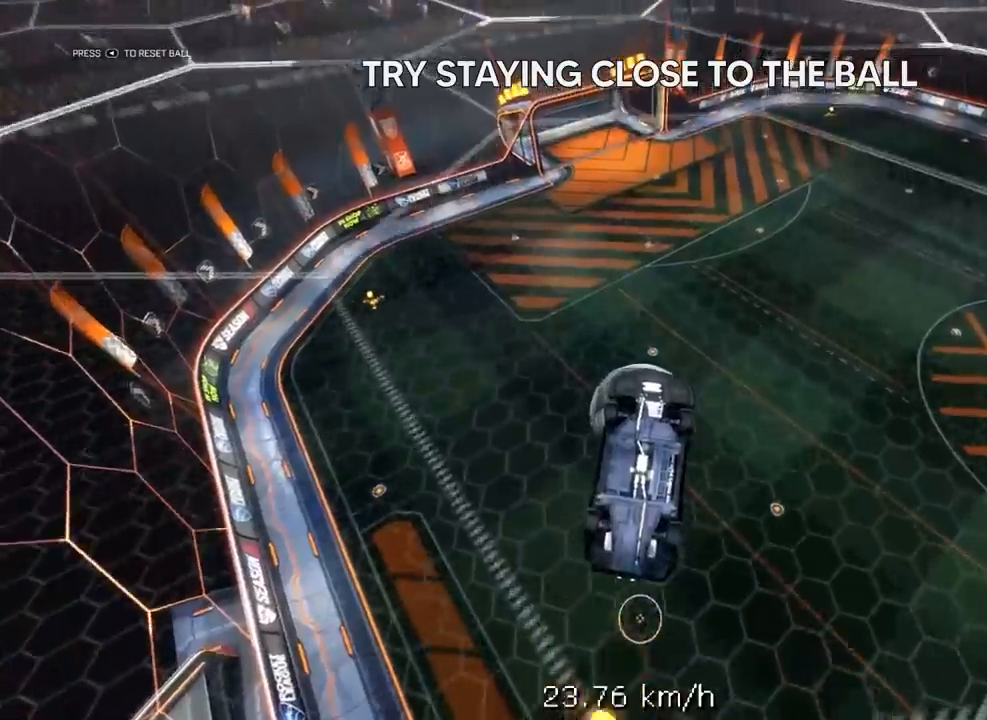
{"buttons": ["R1", "R2"], "left_stick": "center", "right_stick": "center", "events": [[183, "left_stick", "center"], [383, "R2", "down"], [417, "R1", "down"]]}
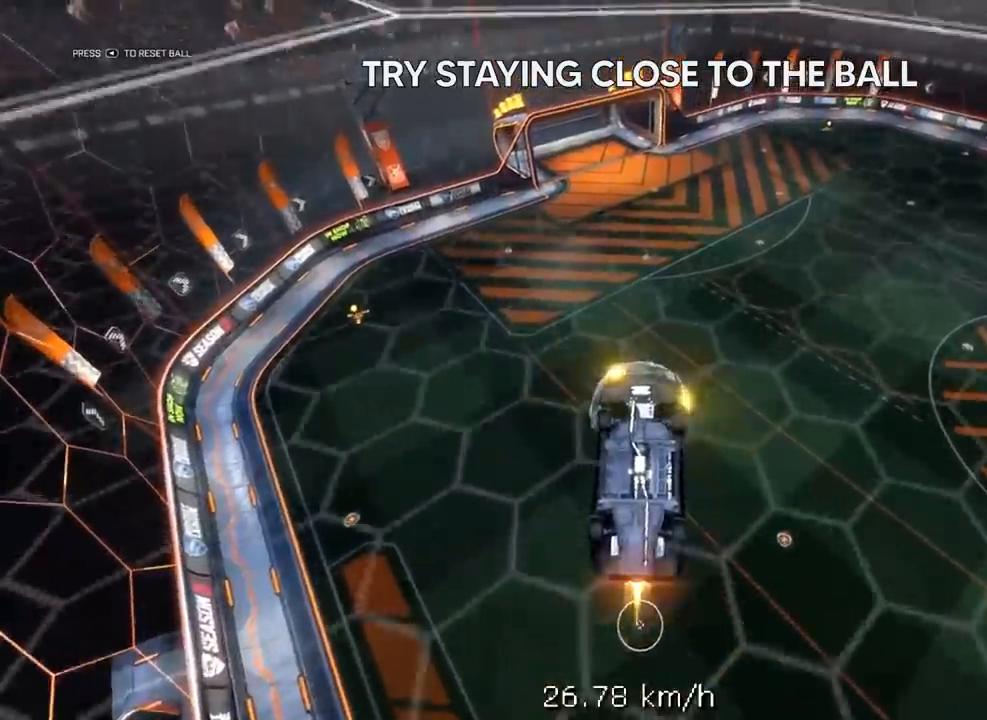
{"buttons": [], "left_stick": "center", "right_stick": "center", "events": [[50, "R1", "up"], [50, "R2", "up"], [183, "left_stick", "down-left"], [450, "left_stick", "center"]]}
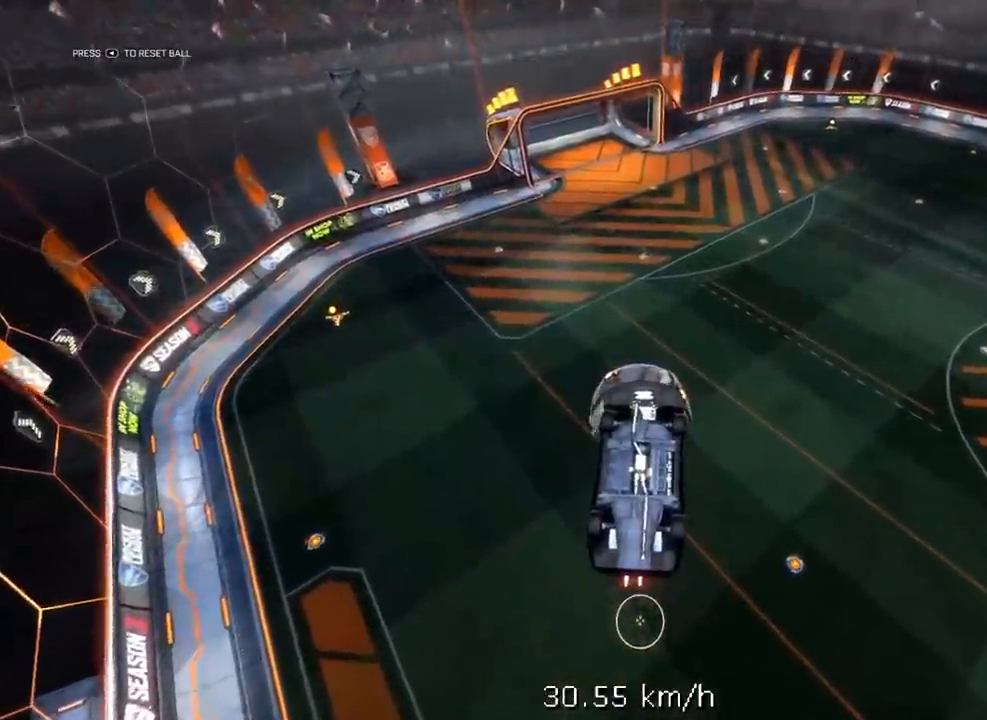
{"buttons": ["R2"], "left_stick": "right", "right_stick": "center", "events": [[417, "R2", "down"], [417, "left_stick", "right"]]}
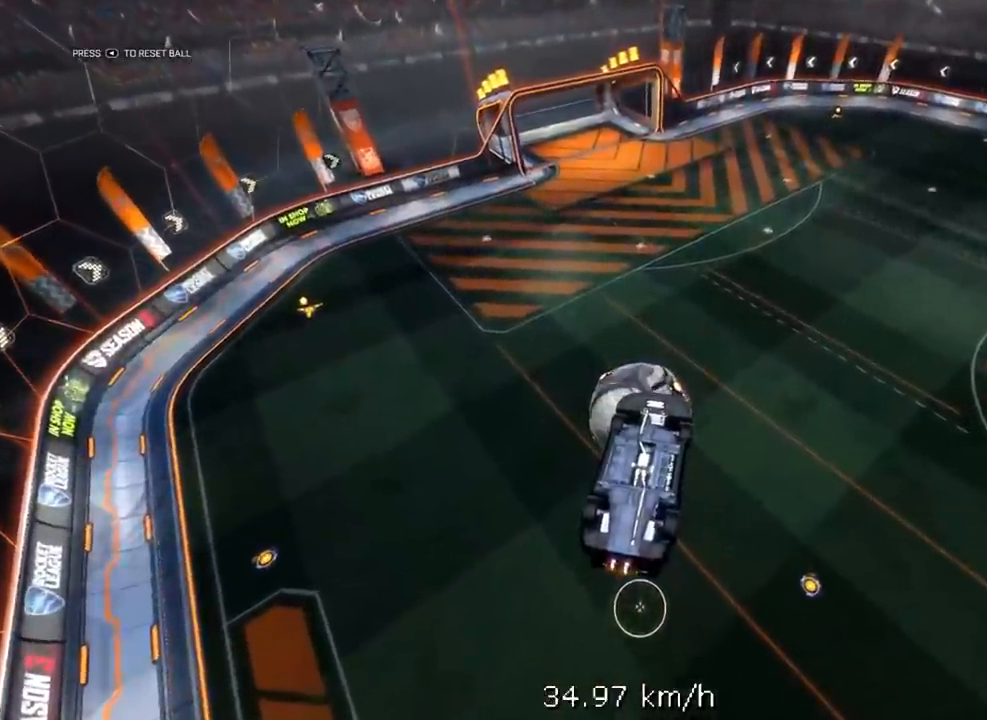
{"buttons": [], "left_stick": "down", "right_stick": "center", "events": [[83, "R1", "down"], [150, "left_stick", "center"], [217, "R1", "up"], [250, "R2", "up"], [450, "left_stick", "down"]]}
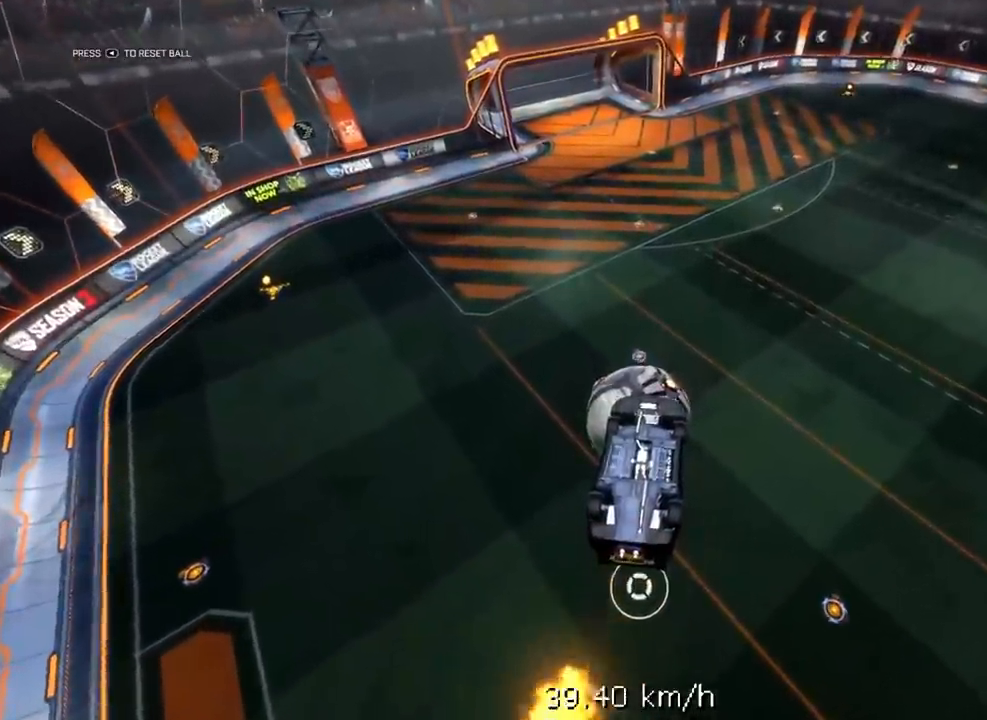
{"buttons": [], "left_stick": "down", "right_stick": "center", "events": [[217, "left_stick", "center"], [417, "left_stick", "down"]]}
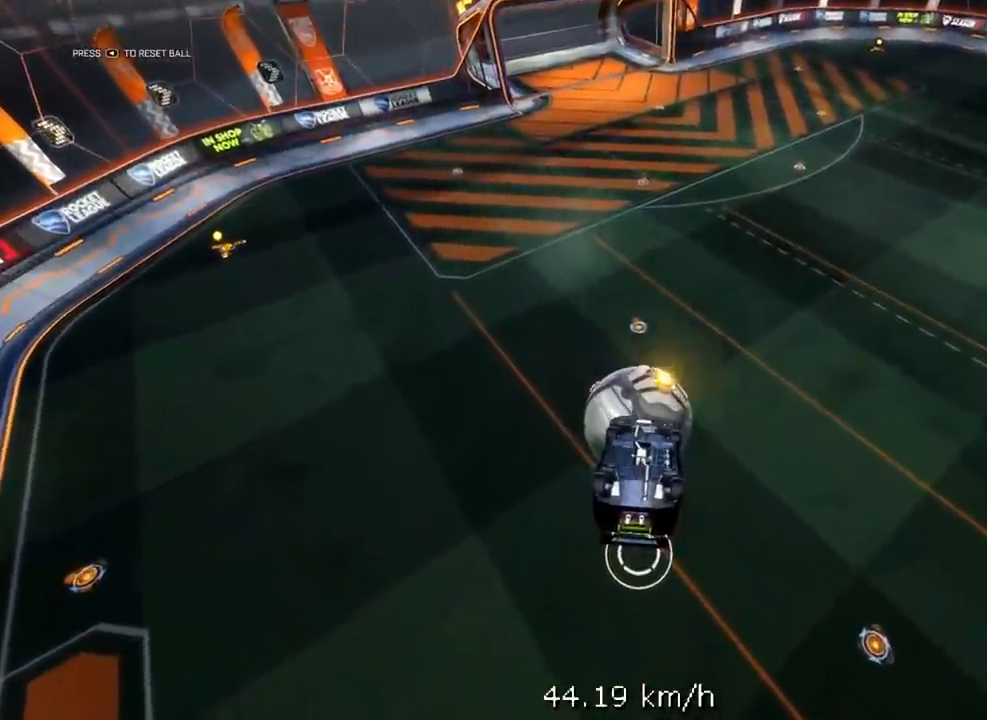
{"buttons": ["Y", "R1", "R2"], "left_stick": "center", "right_stick": "center", "events": [[50, "R2", "down"], [50, "left_stick", "center"], [83, "R1", "down"], [217, "Y", "down"]]}
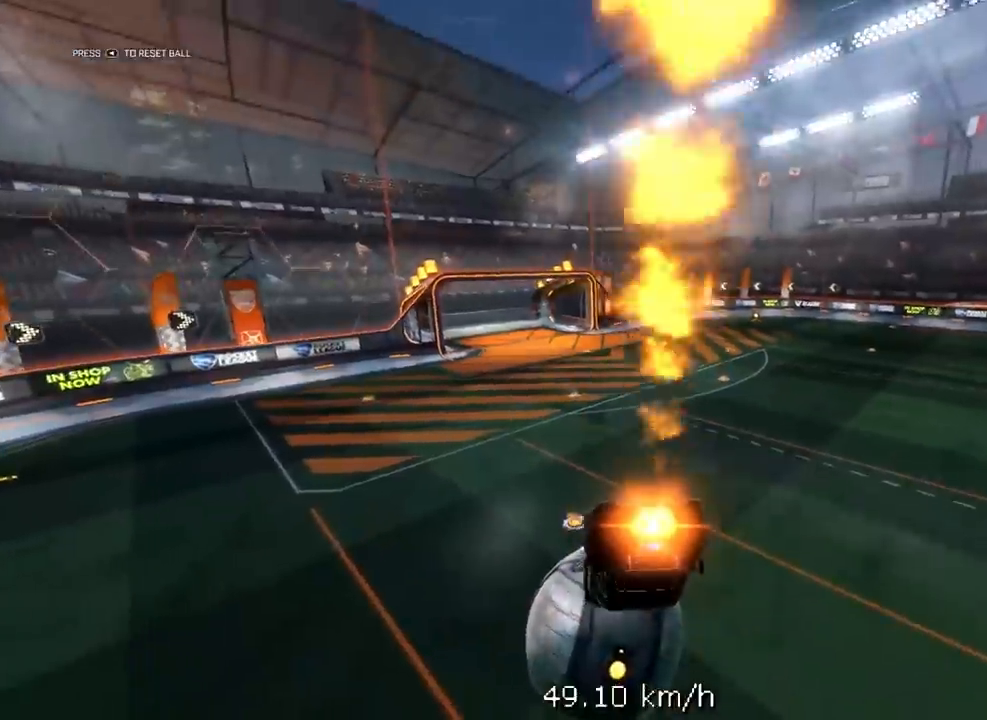
{"buttons": ["A", "R1", "R2", "L3"], "left_stick": "up", "right_stick": "center", "events": [[17, "Y", "up"], [17, "left_stick", "up"], [417, "A", "down"], [417, "L3", "down"]]}
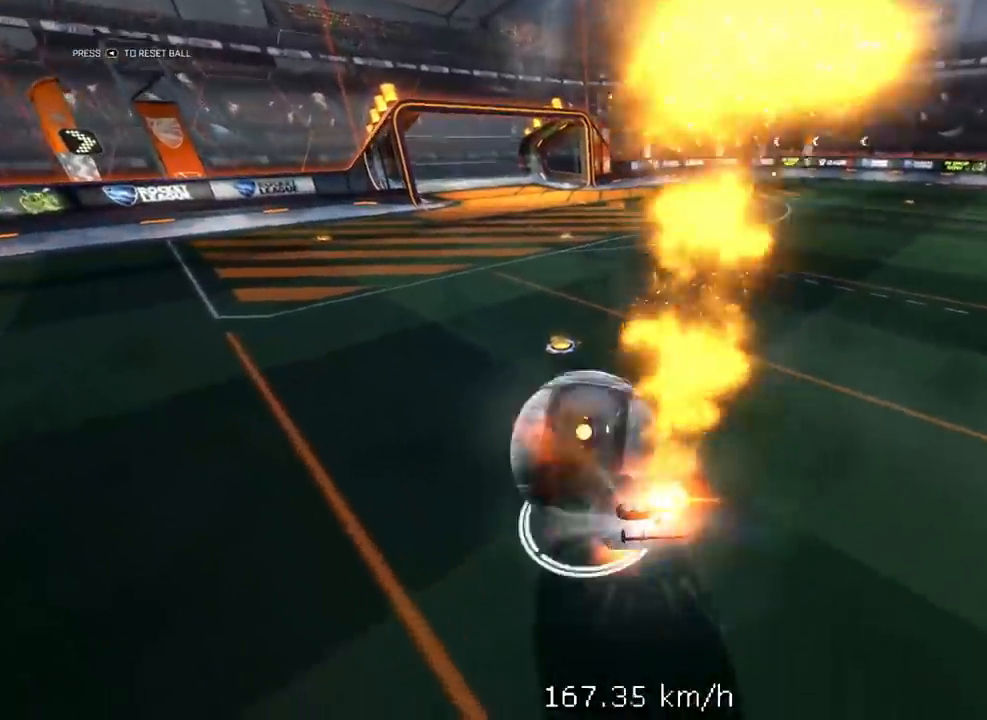
{"buttons": ["A", "R1", "R2", "L3"], "left_stick": "down", "right_stick": "center", "events": [[17, "left_stick", "down"]]}
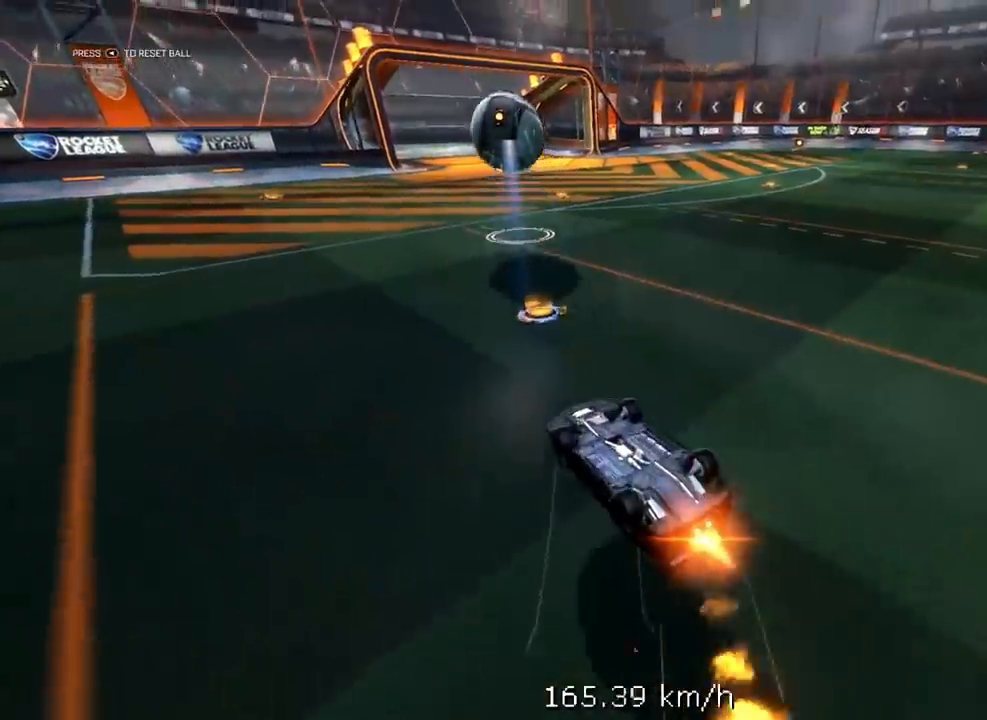
{"buttons": ["R1", "R2", "L3"], "left_stick": "down", "right_stick": "center", "events": [[150, "A", "up"]]}
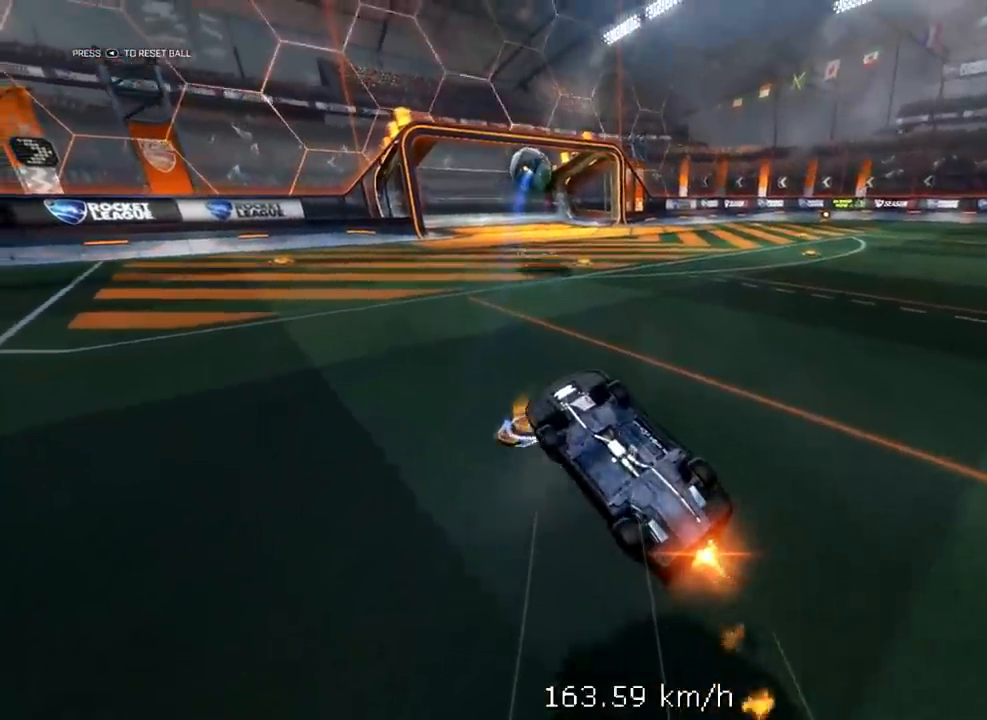
{"buttons": ["R1", "R2", "L3"], "left_stick": "down", "right_stick": "center", "events": []}
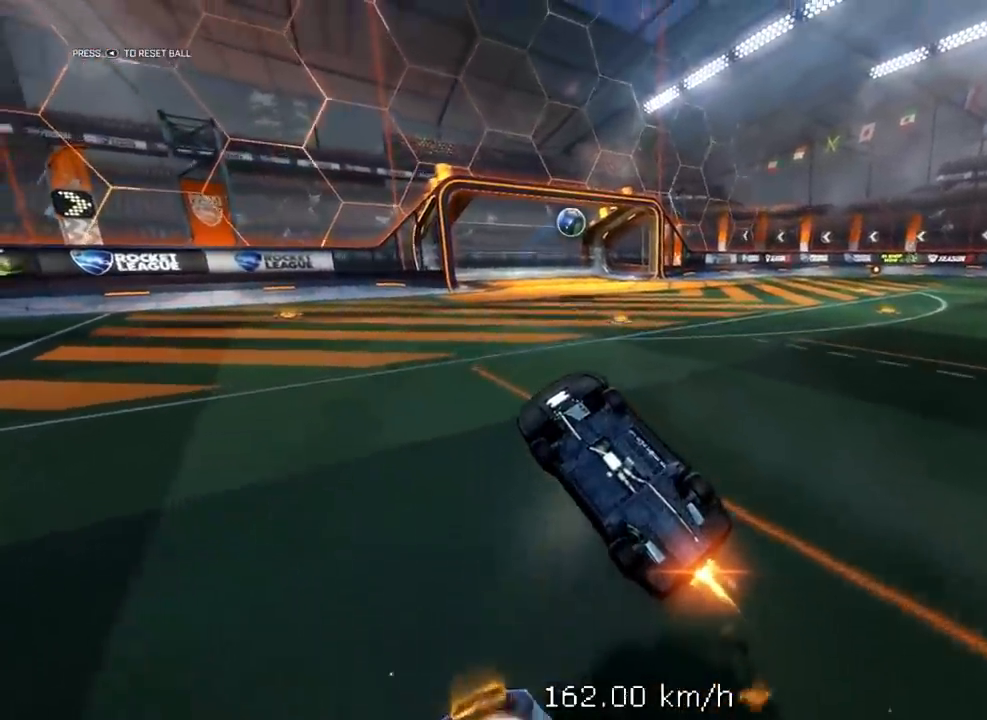
{"buttons": ["R1", "R2", "L3"], "left_stick": "down", "right_stick": "center", "events": []}
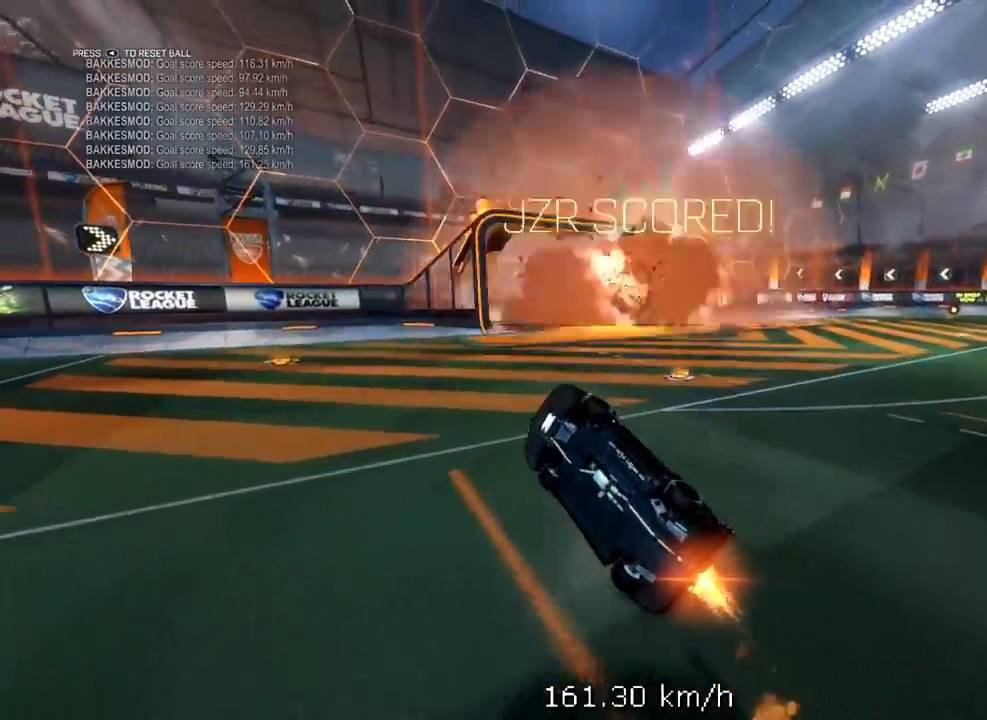
{"buttons": ["R1", "R2", "L3"], "left_stick": "down", "right_stick": "center", "events": []}
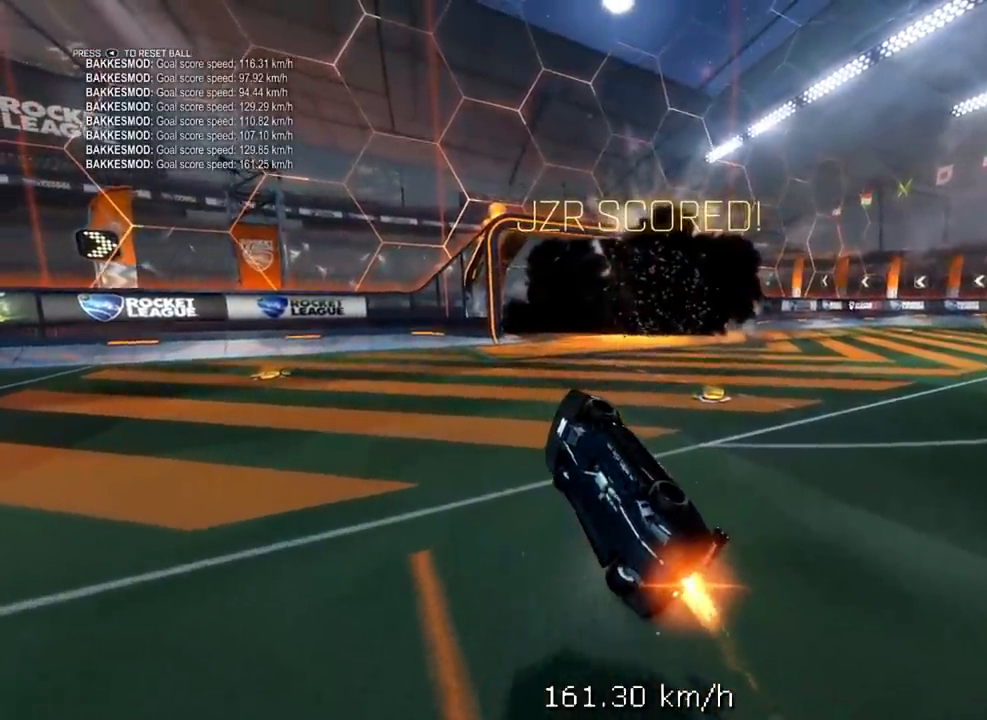
{"buttons": ["R1", "R2", "L3"], "left_stick": "down", "right_stick": "center", "events": []}
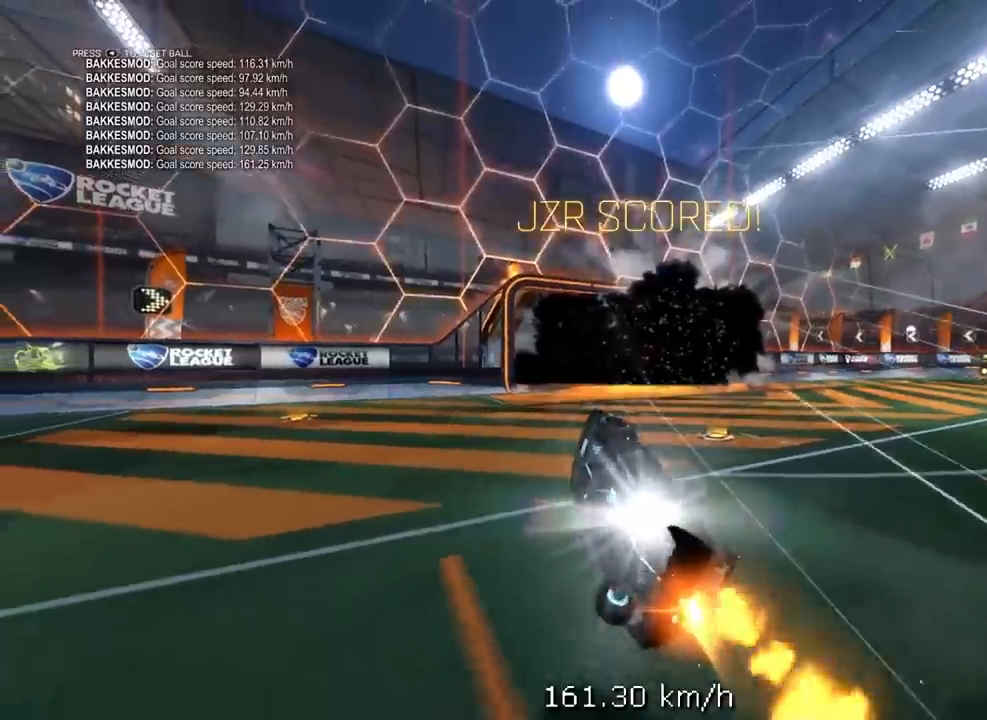
{"buttons": [], "left_stick": "center", "right_stick": "center", "events": [[67, "L3", "up"], [67, "left_stick", "center"], [133, "R1", "up"], [233, "R2", "up"]]}
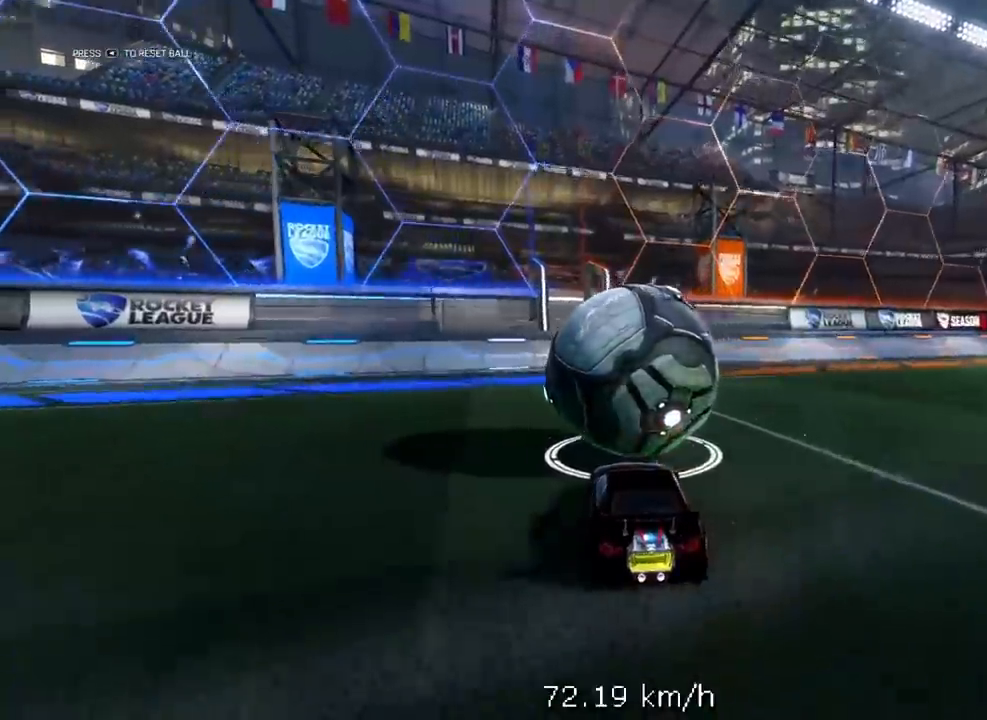
{"buttons": [], "left_stick": "center", "right_stick": "center", "events": []}
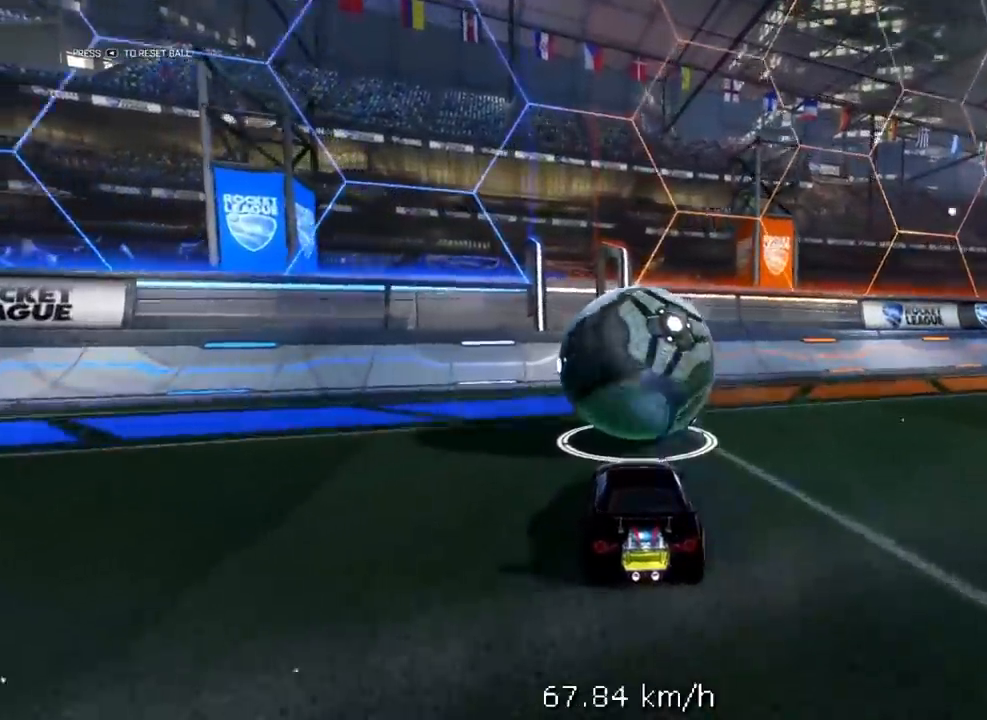
{"buttons": ["R2"], "left_stick": "center", "right_stick": "center", "events": [[100, "R2", "down"]]}